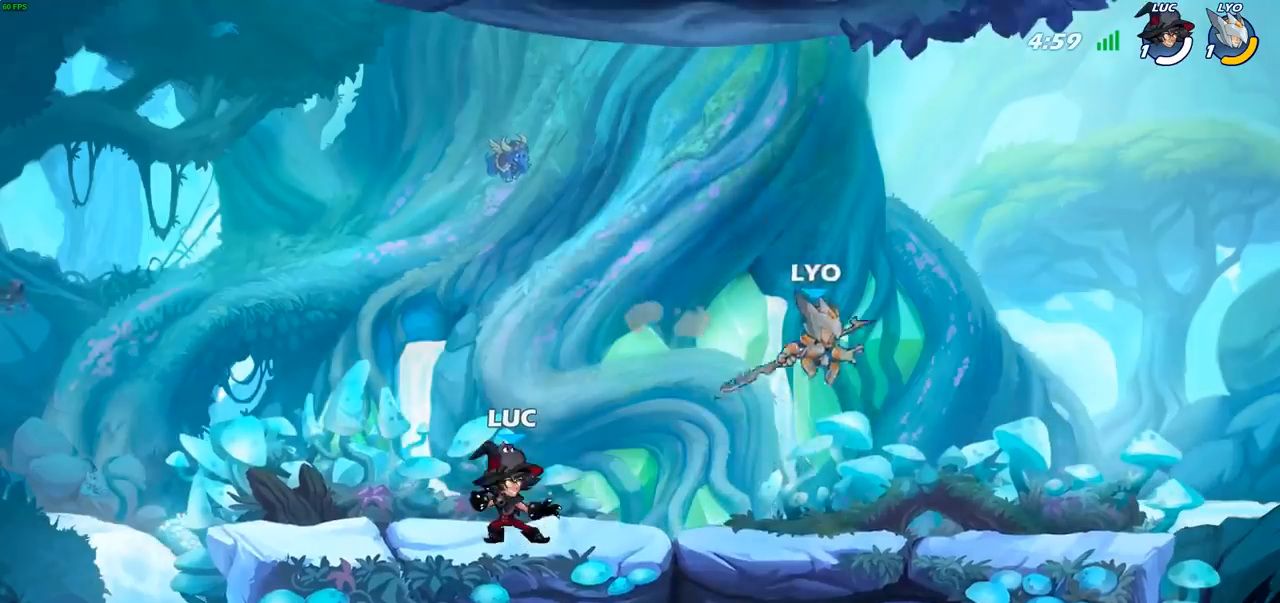
Gameplay with a controller (PlayStation layout); each line is a JSON object with the inputs held at the frame after it. "events" lists button and stick changes between this image and that frame as [ms after this image, input, new state], when the widget could be followed in between.
{"buttons": [], "left_stick": "center", "right_stick": "center", "events": []}
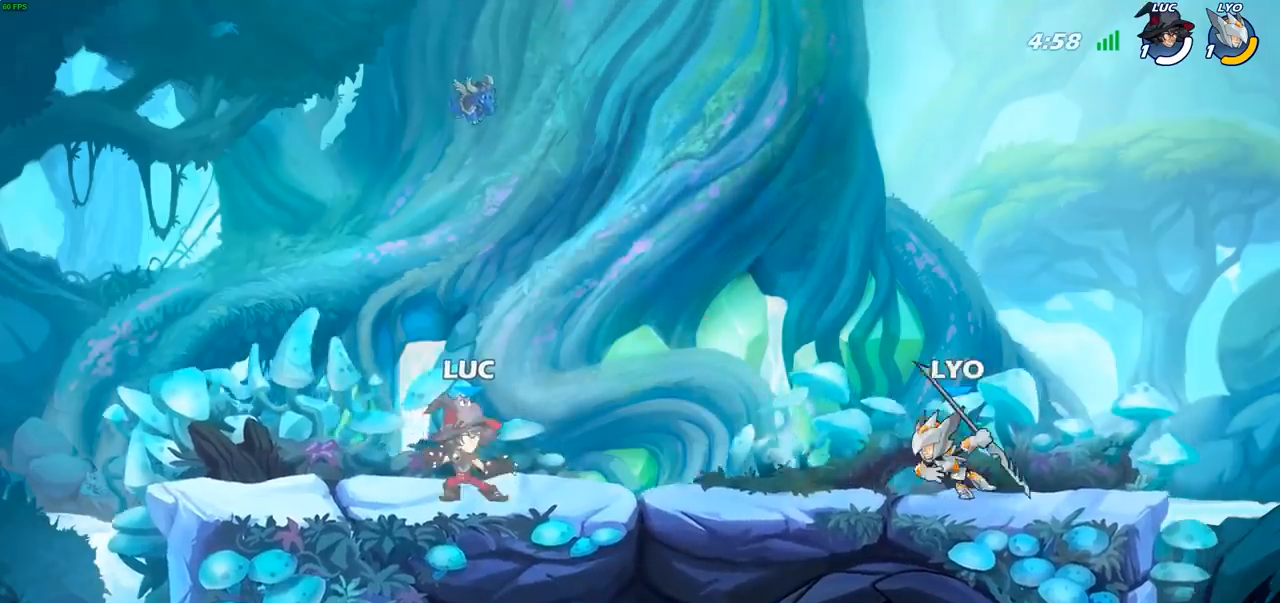
{"buttons": [], "left_stick": "center", "right_stick": "center", "events": []}
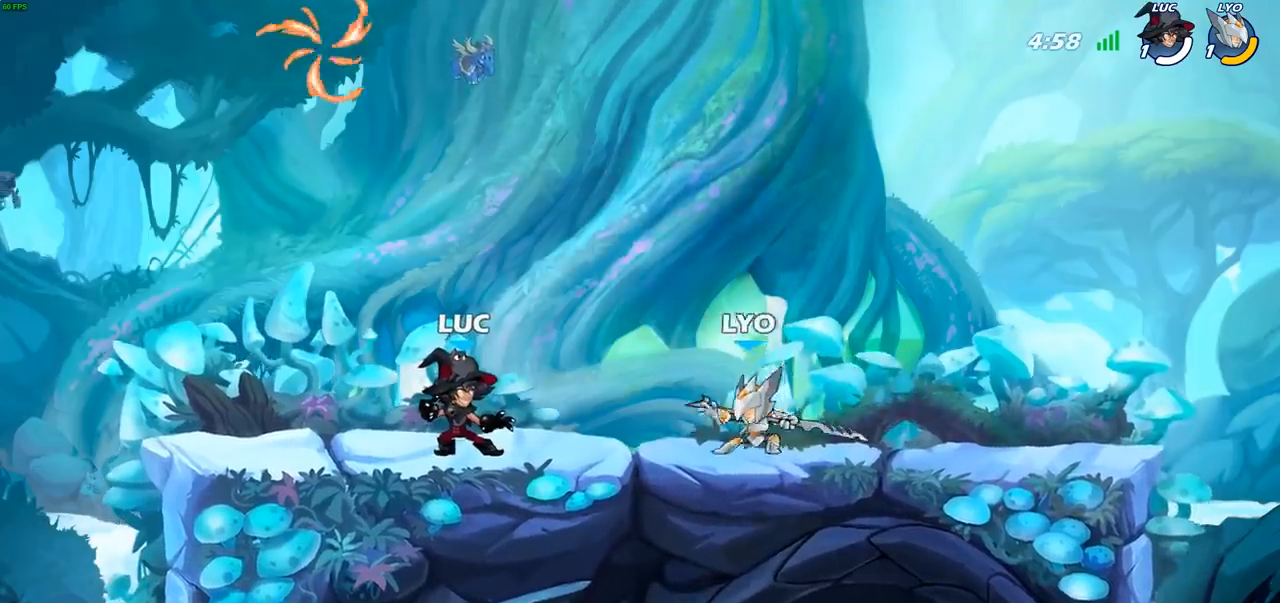
{"buttons": [], "left_stick": "left", "right_stick": "center", "events": [[233, "left_stick", "left"], [383, "CROSS", "down"], [500, "CROSS", "up"]]}
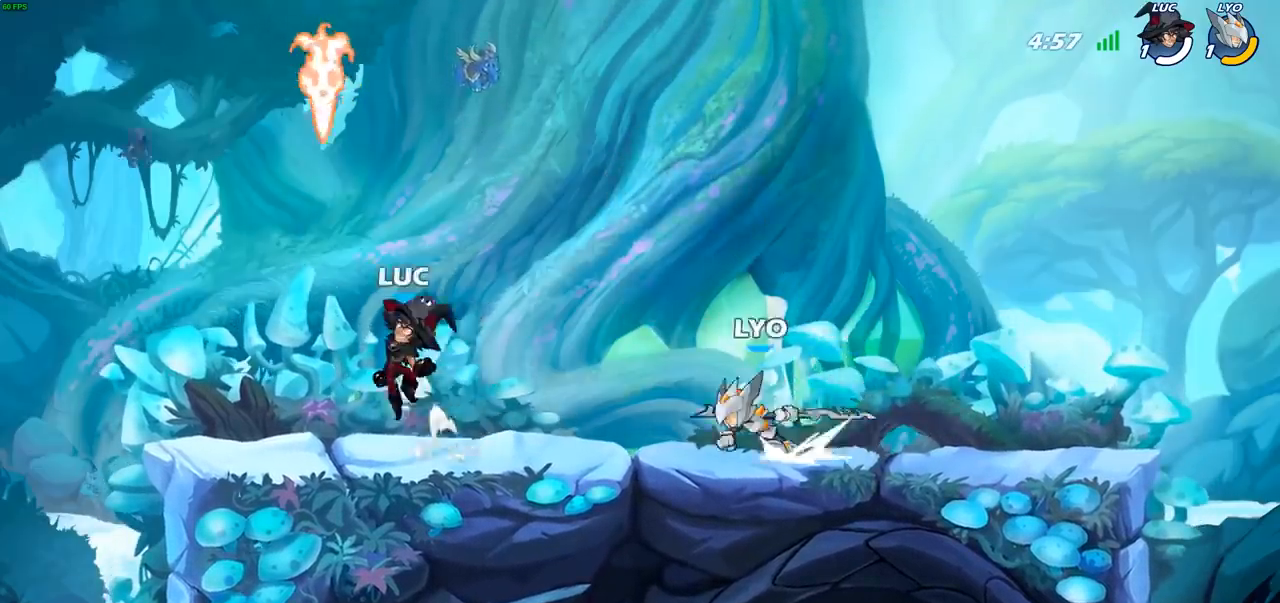
{"buttons": [], "left_stick": "center", "right_stick": "center", "events": [[83, "left_stick", "up-right"], [150, "R1", "down"], [233, "left_stick", "right"], [250, "R1", "up"], [417, "SQUARE", "down"], [483, "SQUARE", "up"], [500, "left_stick", "center"]]}
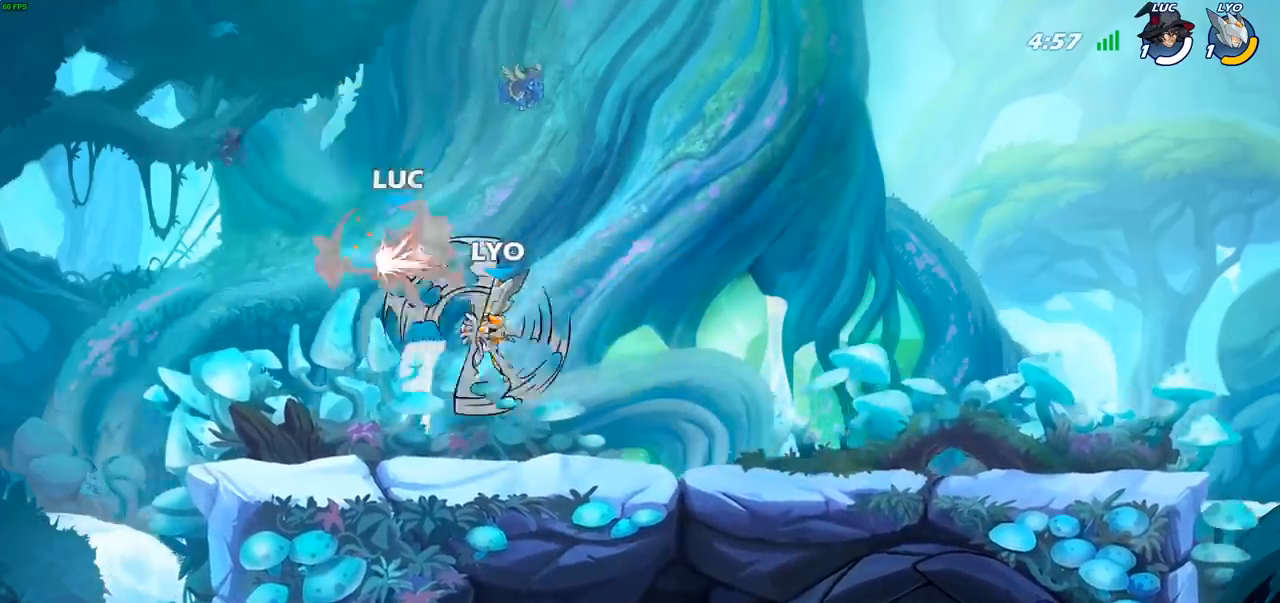
{"buttons": [], "left_stick": "right", "right_stick": "center", "events": [[333, "left_stick", "right"]]}
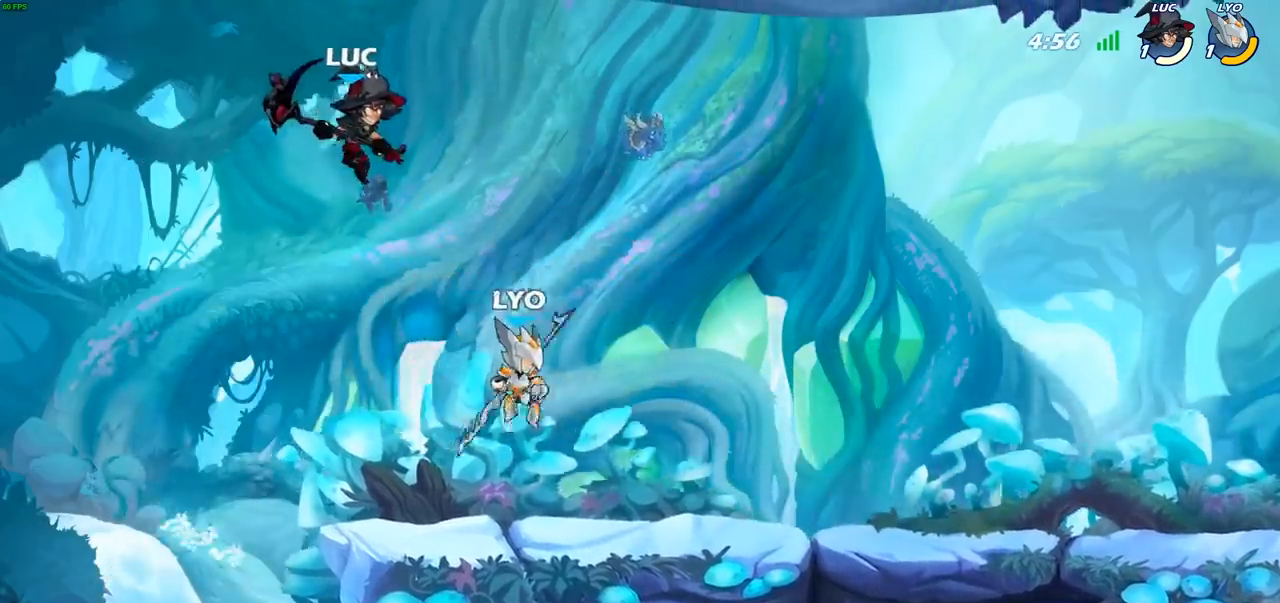
{"buttons": ["R2"], "left_stick": "right", "right_stick": "center", "events": [[317, "R2", "down"]]}
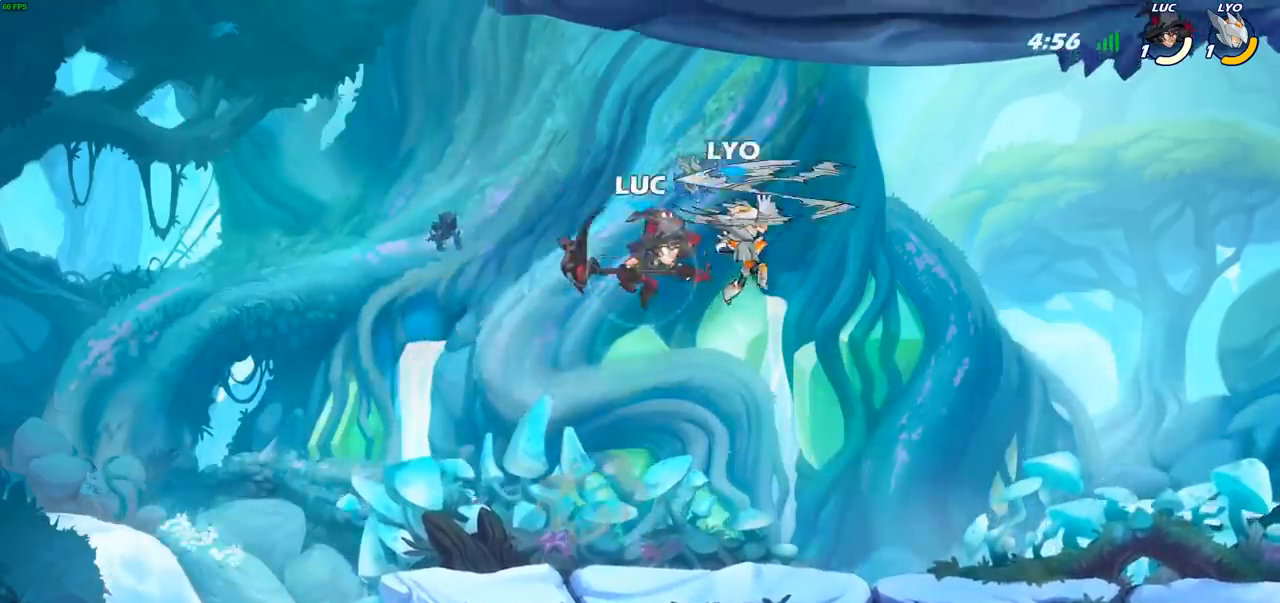
{"buttons": [], "left_stick": "up-right", "right_stick": "center", "events": [[117, "R2", "up"], [117, "left_stick", "up"], [200, "CIRCLE", "down"], [250, "left_stick", "up-left"], [300, "CIRCLE", "up"], [450, "left_stick", "up-right"]]}
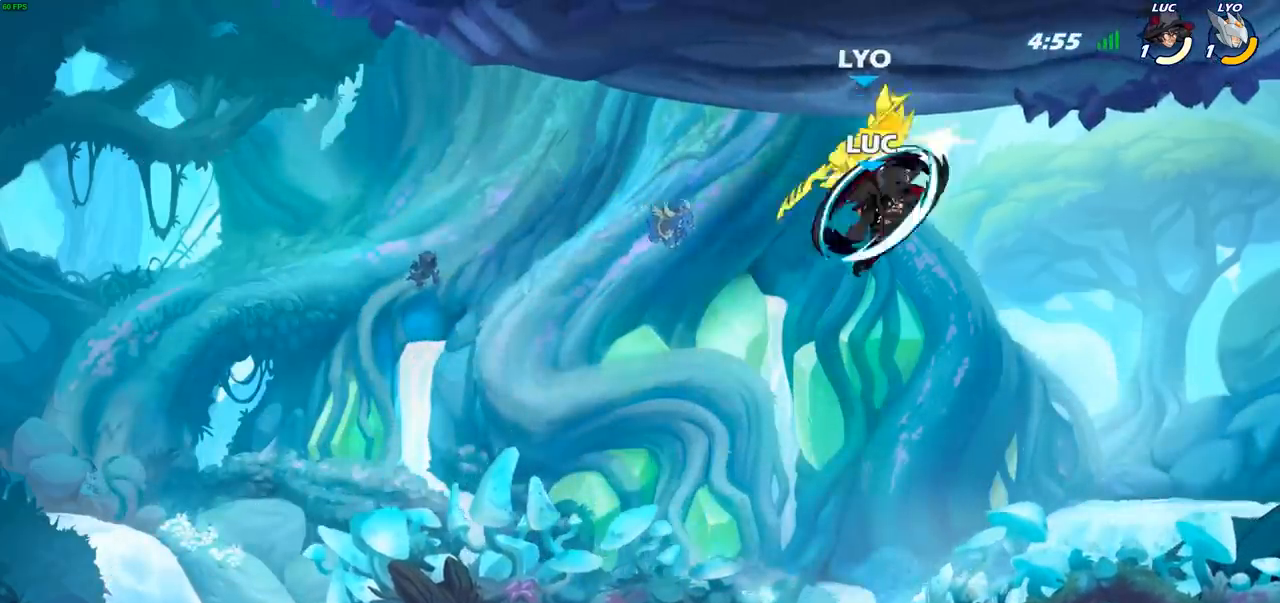
{"buttons": [], "left_stick": "down-right", "right_stick": "center", "events": [[333, "left_stick", "right"], [433, "left_stick", "down-right"]]}
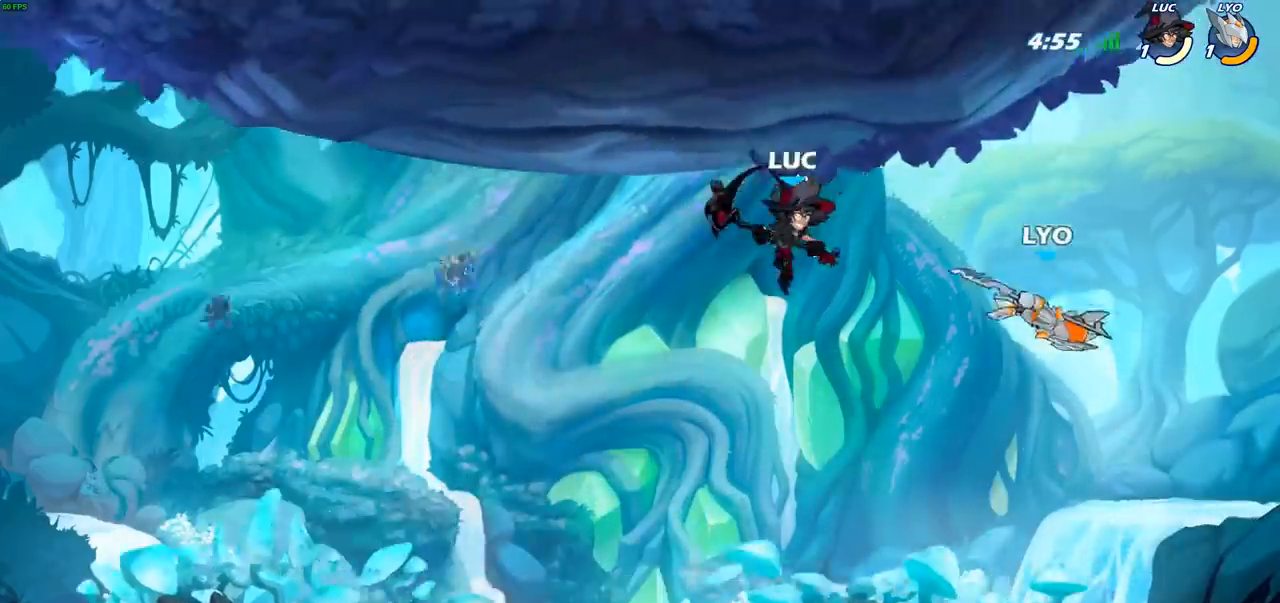
{"buttons": [], "left_stick": "left", "right_stick": "center", "events": [[100, "left_stick", "right"], [217, "SQUARE", "down"], [300, "SQUARE", "up"], [367, "left_stick", "up"], [450, "left_stick", "left"]]}
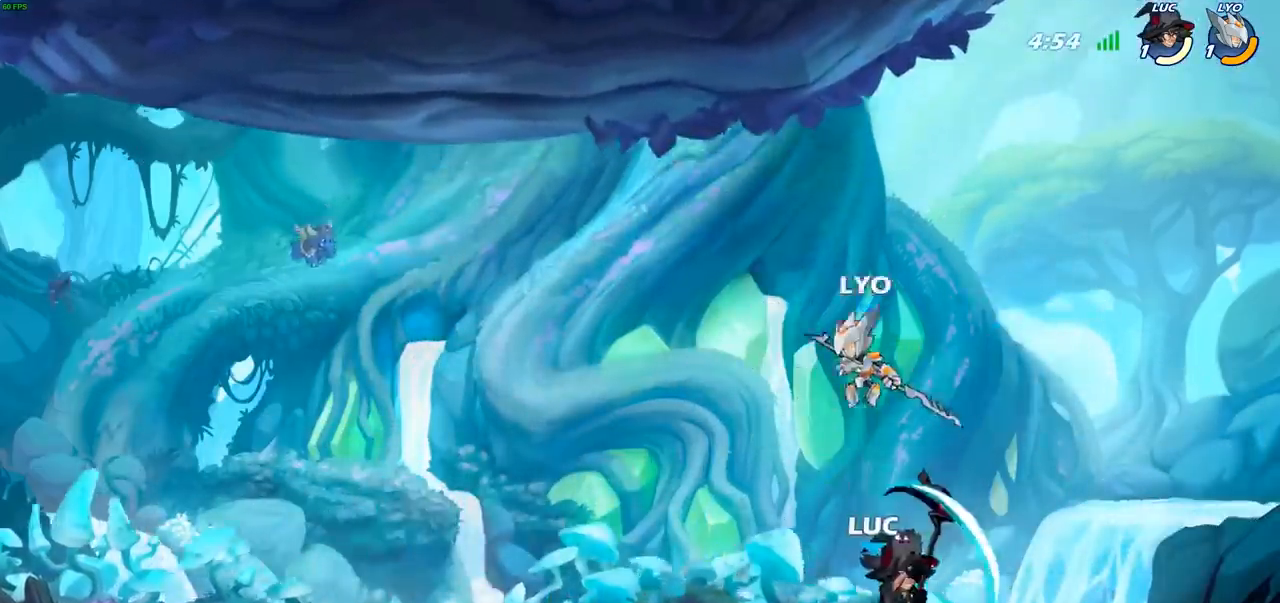
{"buttons": [], "left_stick": "left", "right_stick": "center", "events": [[283, "left_stick", "right"], [450, "left_stick", "left"]]}
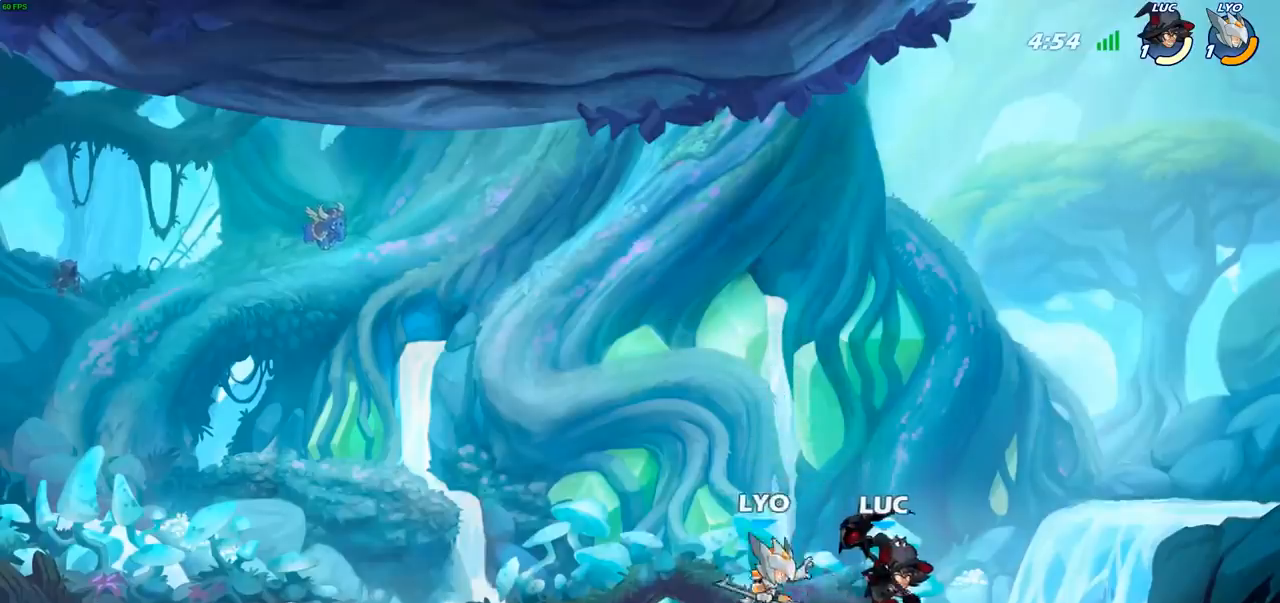
{"buttons": [], "left_stick": "left", "right_stick": "center", "events": [[83, "SQUARE", "down"], [167, "SQUARE", "up"]]}
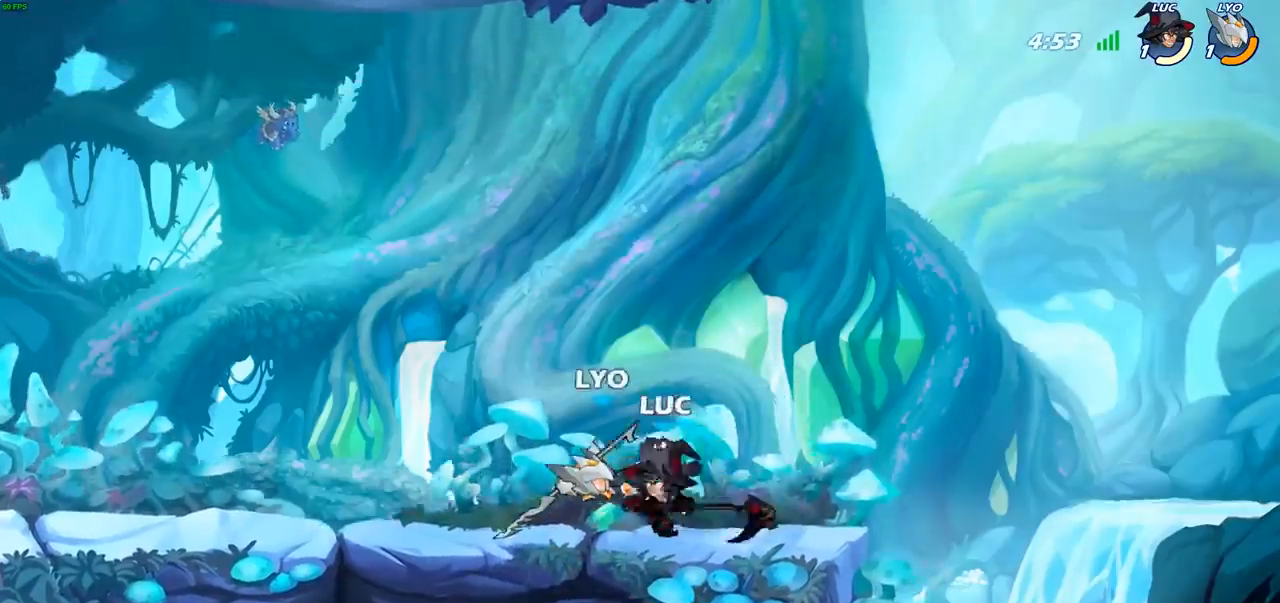
{"buttons": ["CIRCLE"], "left_stick": "left", "right_stick": "center", "events": [[217, "R2", "down"], [283, "CIRCLE", "down"], [300, "R2", "up"]]}
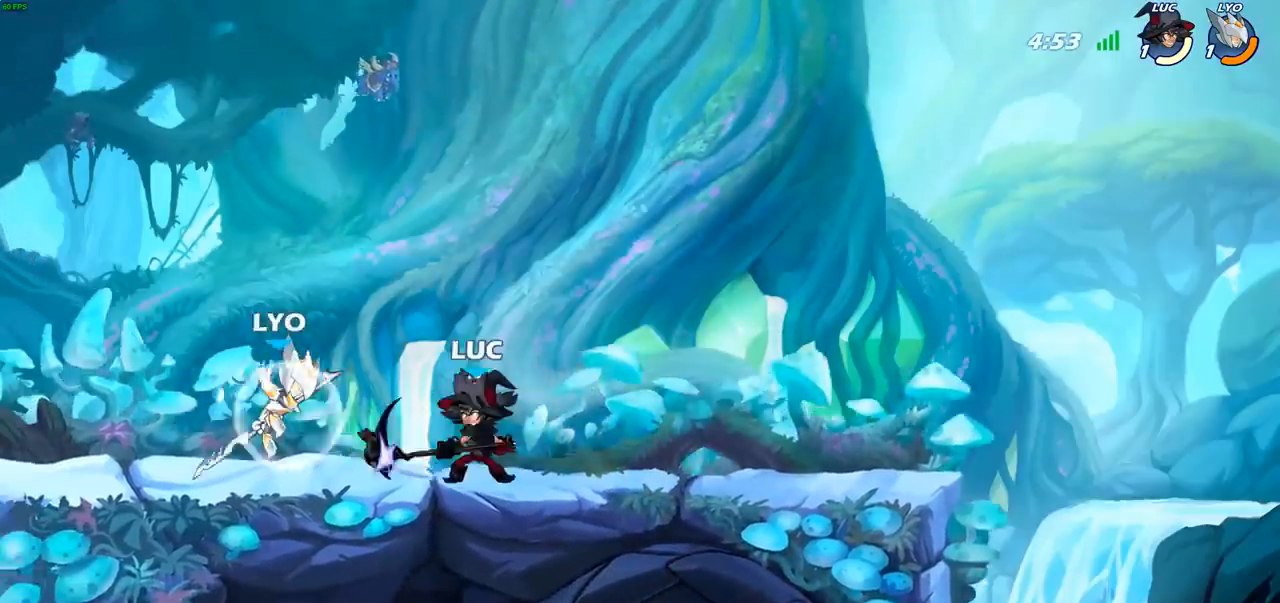
{"buttons": [], "left_stick": "center", "right_stick": "center", "events": [[233, "CIRCLE", "up"], [300, "left_stick", "center"]]}
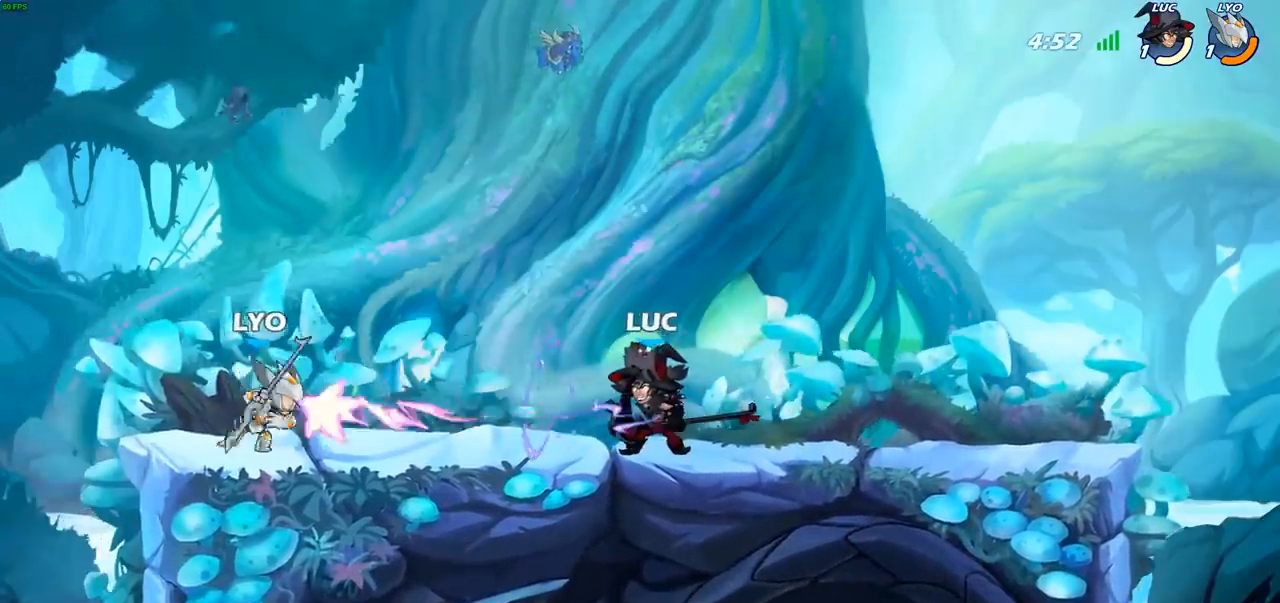
{"buttons": ["R2"], "left_stick": "left", "right_stick": "center", "events": [[283, "left_stick", "left"], [417, "R2", "down"]]}
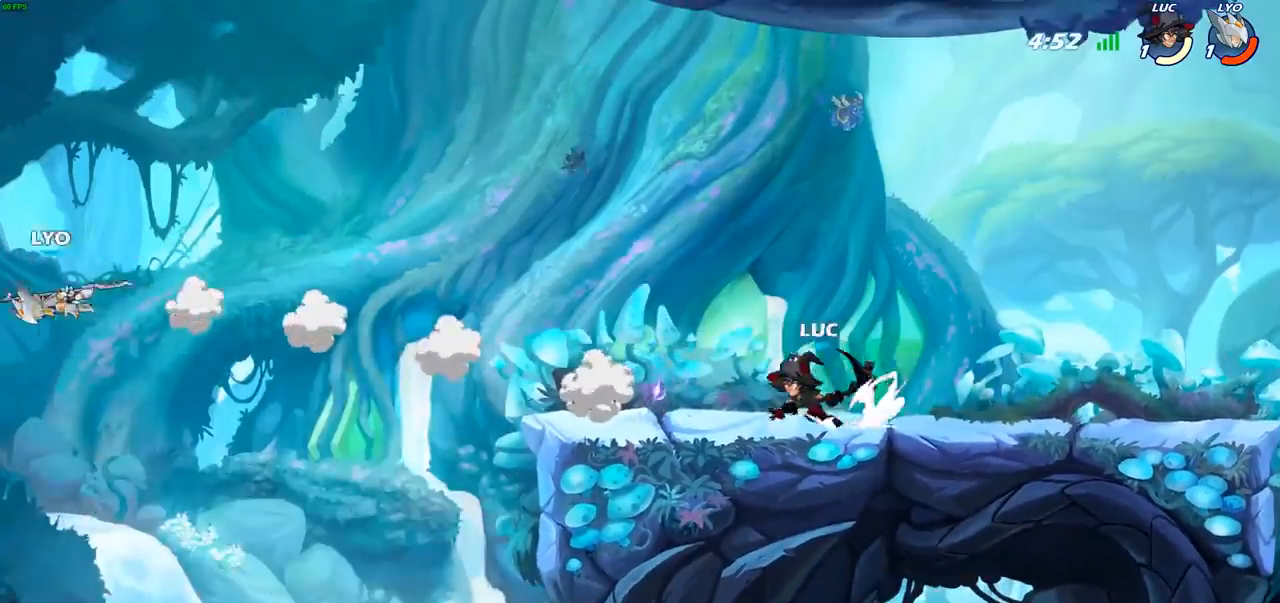
{"buttons": ["CROSS"], "left_stick": "left", "right_stick": "center", "events": [[67, "R2", "up"], [367, "CROSS", "down"]]}
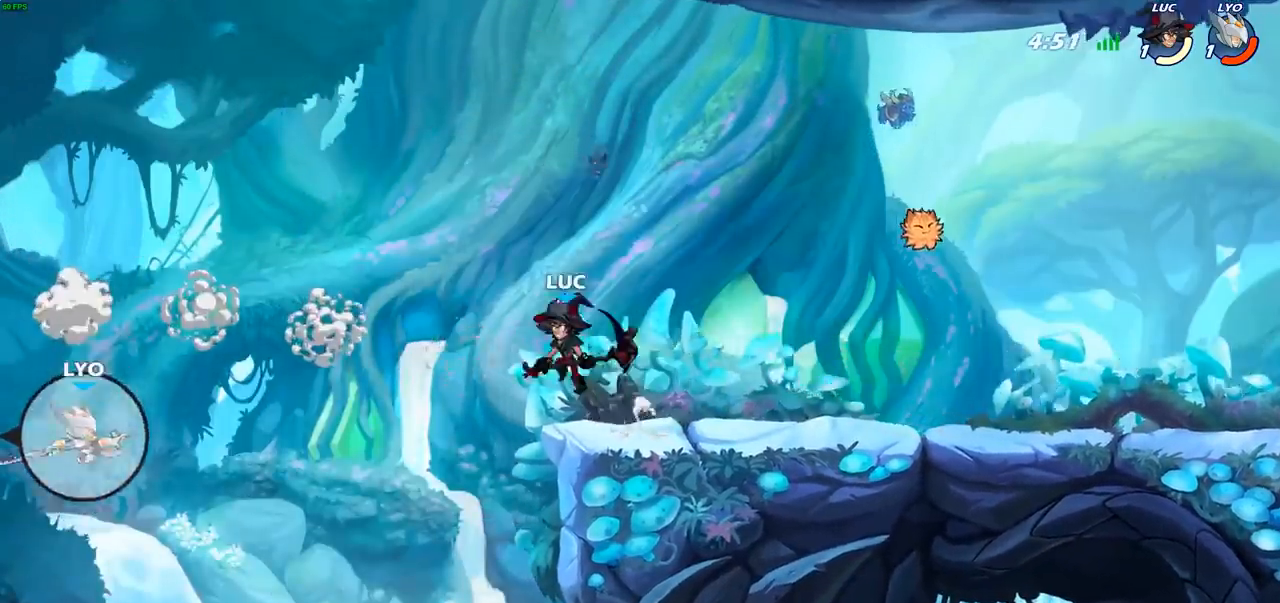
{"buttons": [], "left_stick": "down", "right_stick": "center", "events": [[17, "CROSS", "up"], [267, "left_stick", "down"], [350, "left_stick", "down-right"], [467, "left_stick", "down"]]}
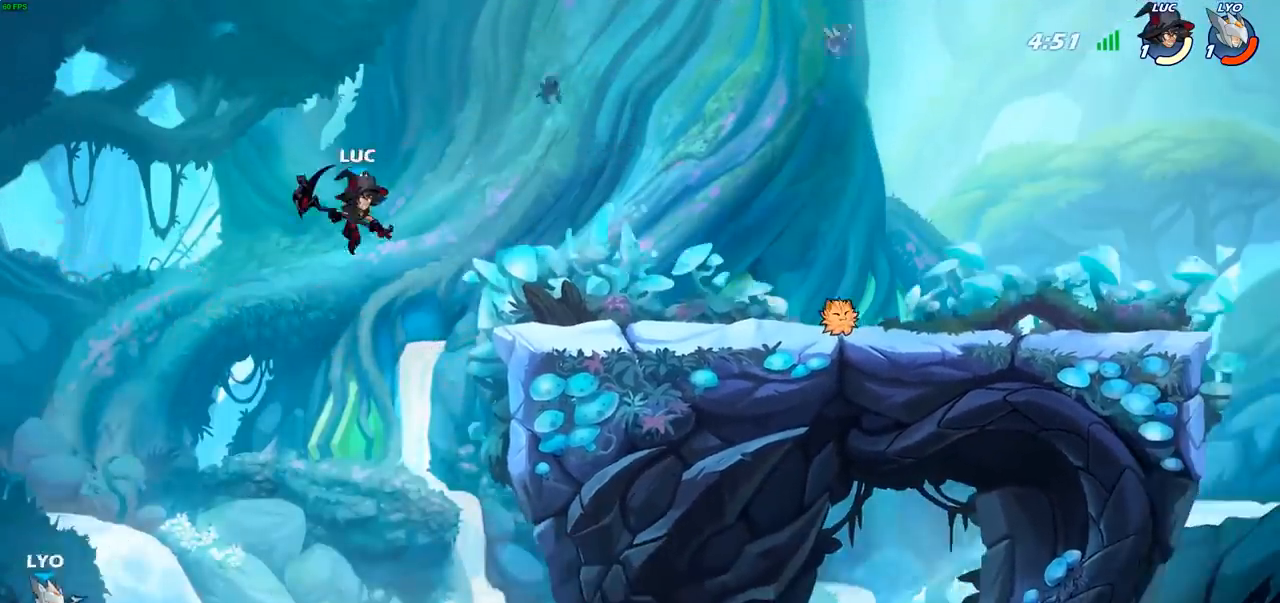
{"buttons": [], "left_stick": "center", "right_stick": "center", "events": [[17, "left_stick", "down-left"], [367, "CIRCLE", "down"], [400, "left_stick", "center"], [433, "CIRCLE", "up"]]}
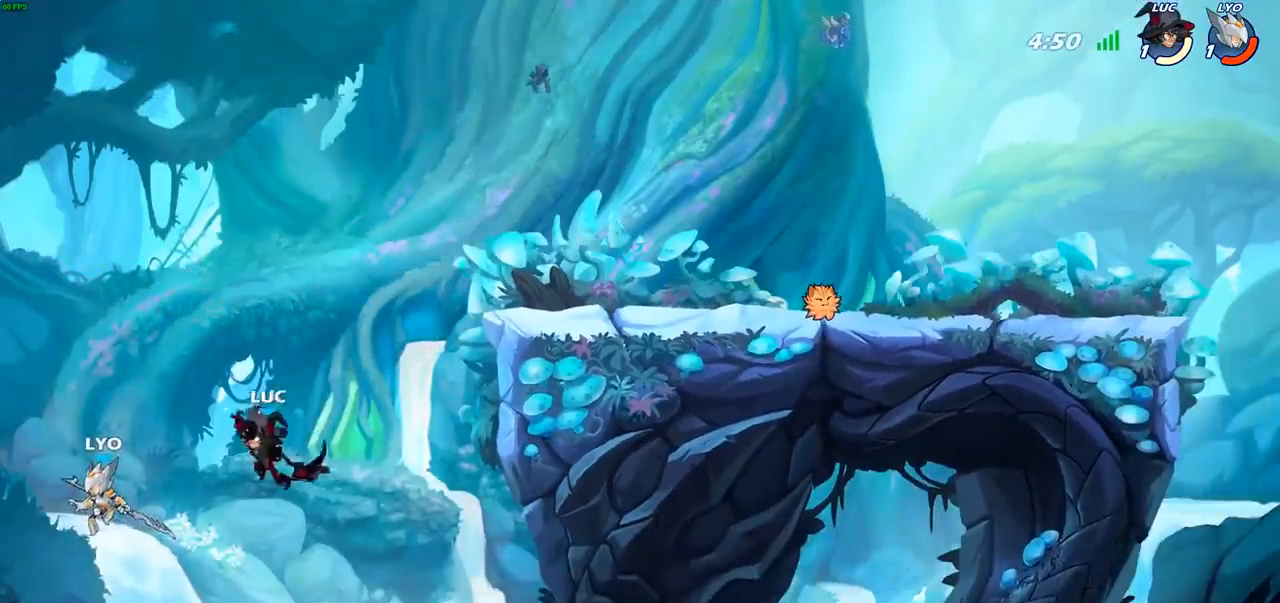
{"buttons": [], "left_stick": "right", "right_stick": "center", "events": [[167, "left_stick", "right"]]}
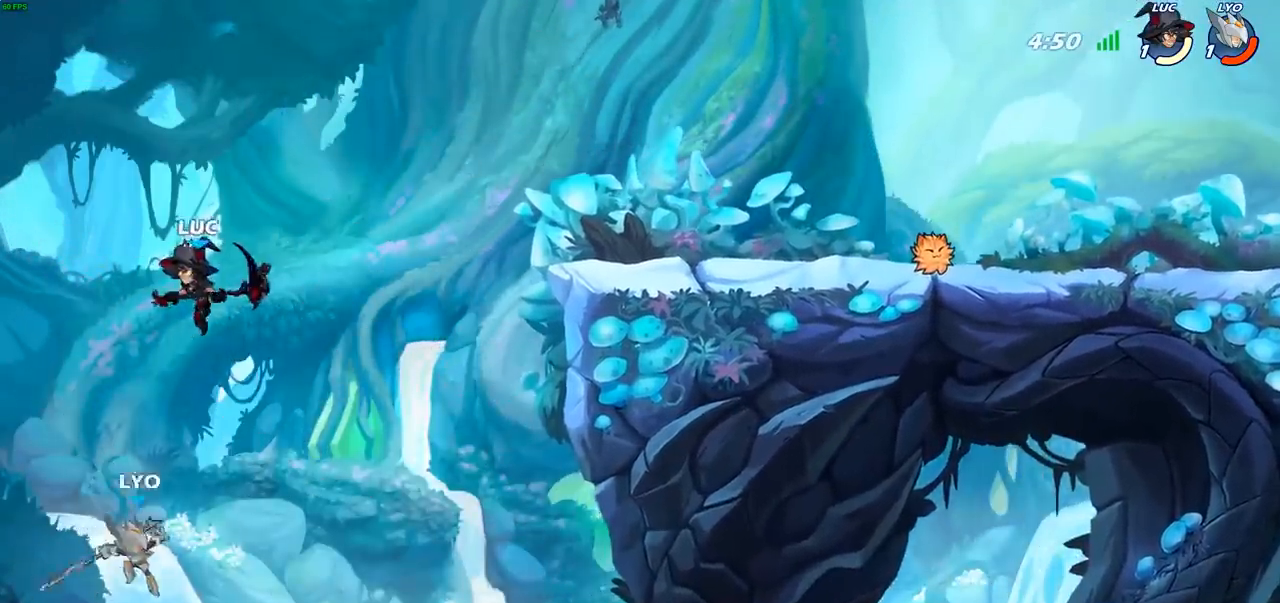
{"buttons": [], "left_stick": "down", "right_stick": "center", "events": [[33, "CROSS", "down"], [133, "left_stick", "up-right"], [217, "CROSS", "up"], [483, "left_stick", "down"]]}
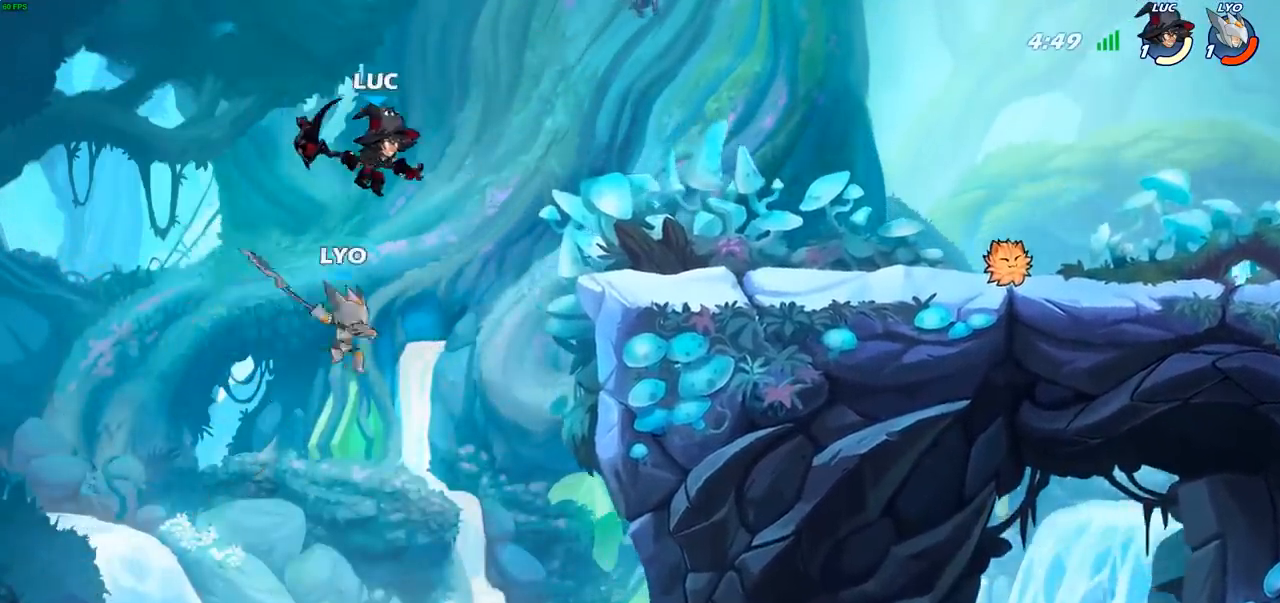
{"buttons": [], "left_stick": "up", "right_stick": "center", "events": [[50, "SQUARE", "down"], [133, "SQUARE", "up"], [167, "left_stick", "left"], [483, "left_stick", "up"]]}
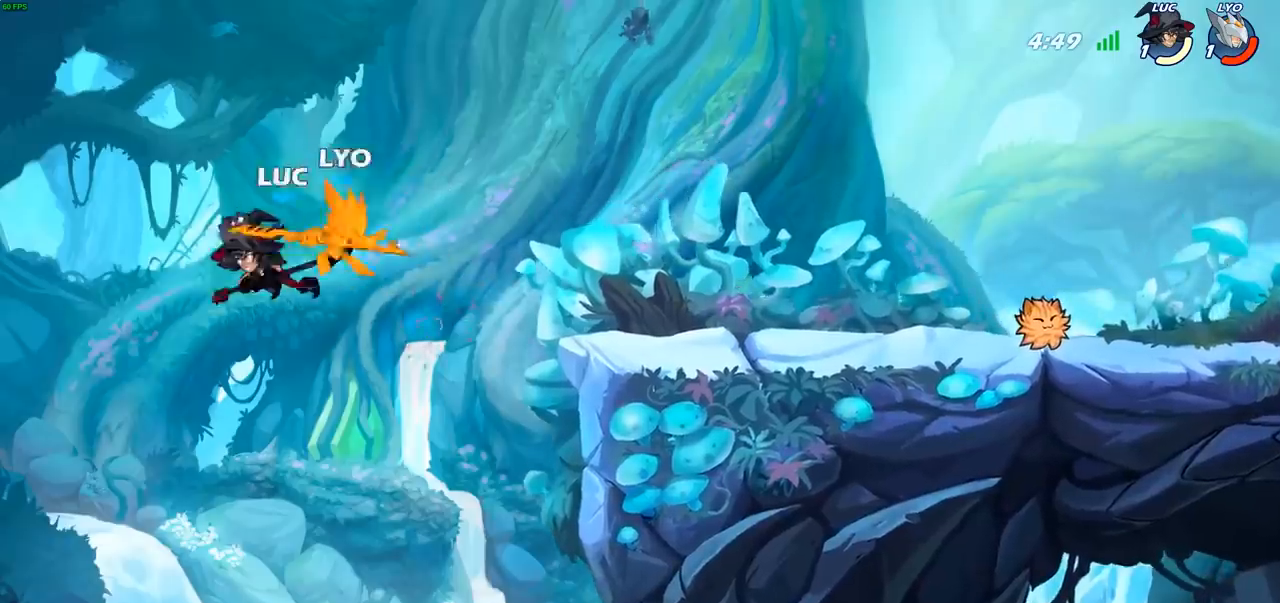
{"buttons": ["R2"], "left_stick": "up-right", "right_stick": "center", "events": [[17, "left_stick", "up-right"], [383, "R2", "down"]]}
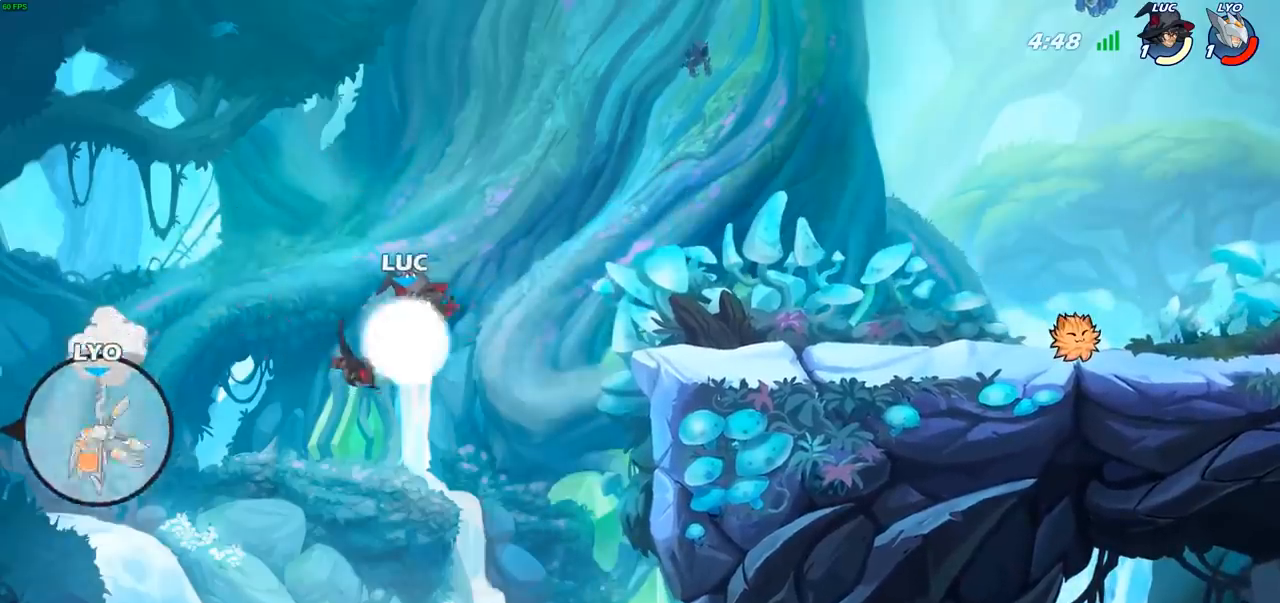
{"buttons": [], "left_stick": "right", "right_stick": "center", "events": [[150, "R2", "up"], [167, "left_stick", "right"], [333, "left_stick", "down-right"], [467, "left_stick", "right"]]}
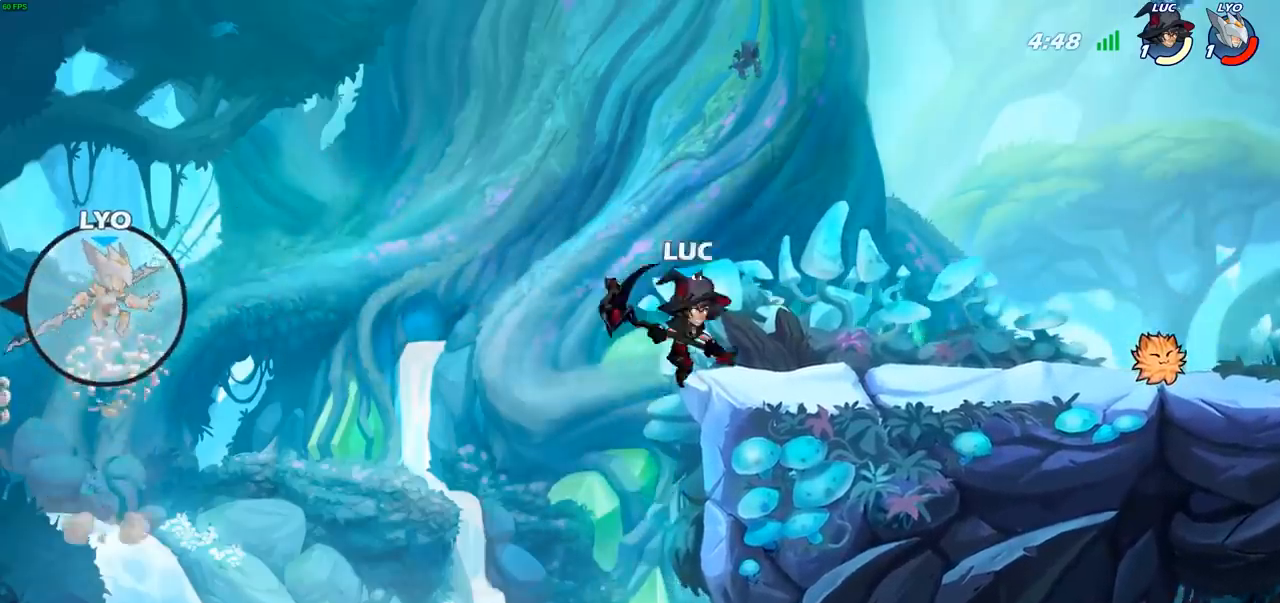
{"buttons": [], "left_stick": "up", "right_stick": "center", "events": [[117, "left_stick", "up-left"], [350, "left_stick", "up-right"], [500, "left_stick", "up"]]}
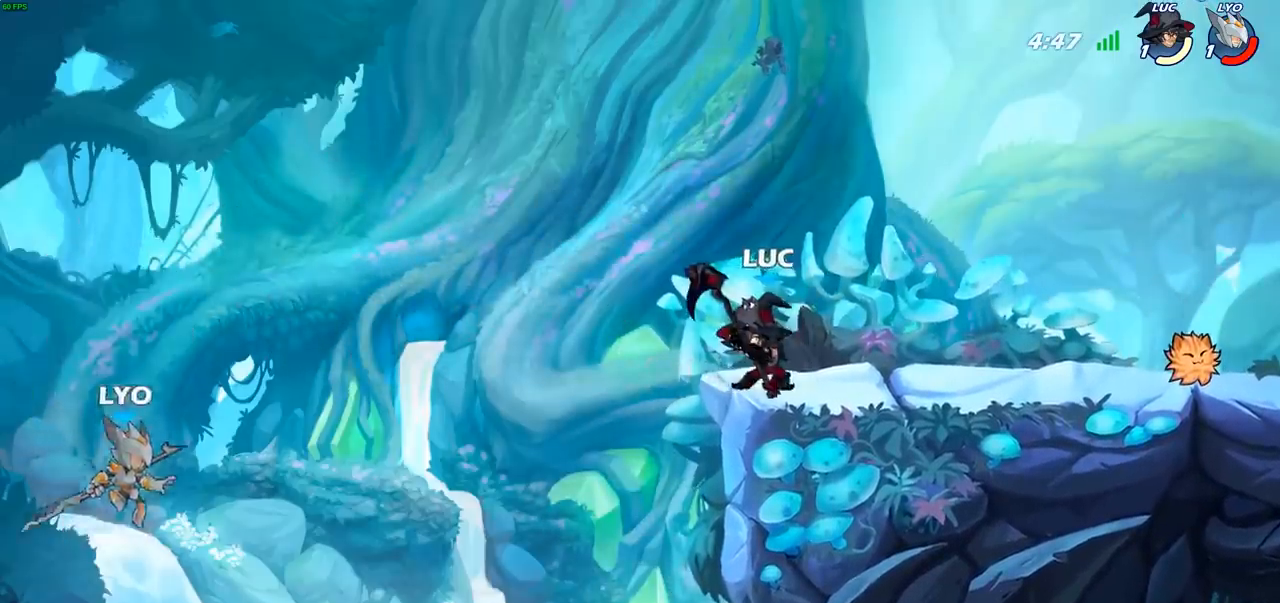
{"buttons": ["R1"], "left_stick": "center", "right_stick": "center", "events": [[17, "left_stick", "up-left"], [100, "left_stick", "left"], [117, "CROSS", "down"], [200, "CROSS", "up"], [300, "left_stick", "right"], [367, "R1", "down"], [367, "left_stick", "center"]]}
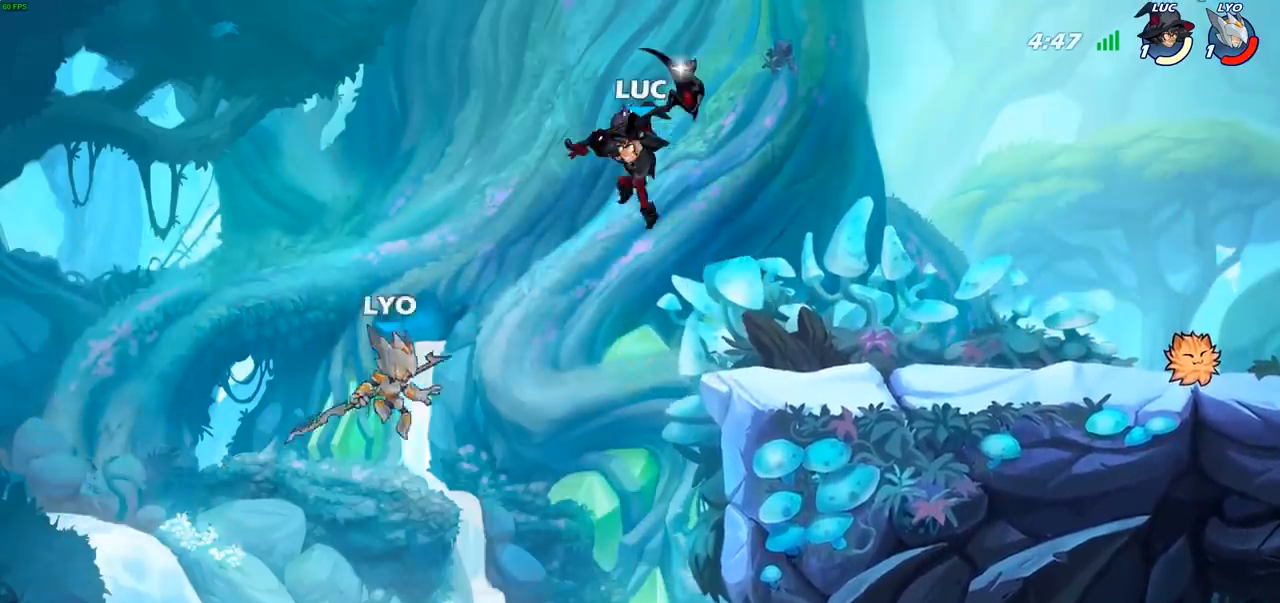
{"buttons": [], "left_stick": "right", "right_stick": "center", "events": [[67, "left_stick", "down"], [150, "R1", "up"], [233, "left_stick", "center"], [433, "left_stick", "right"]]}
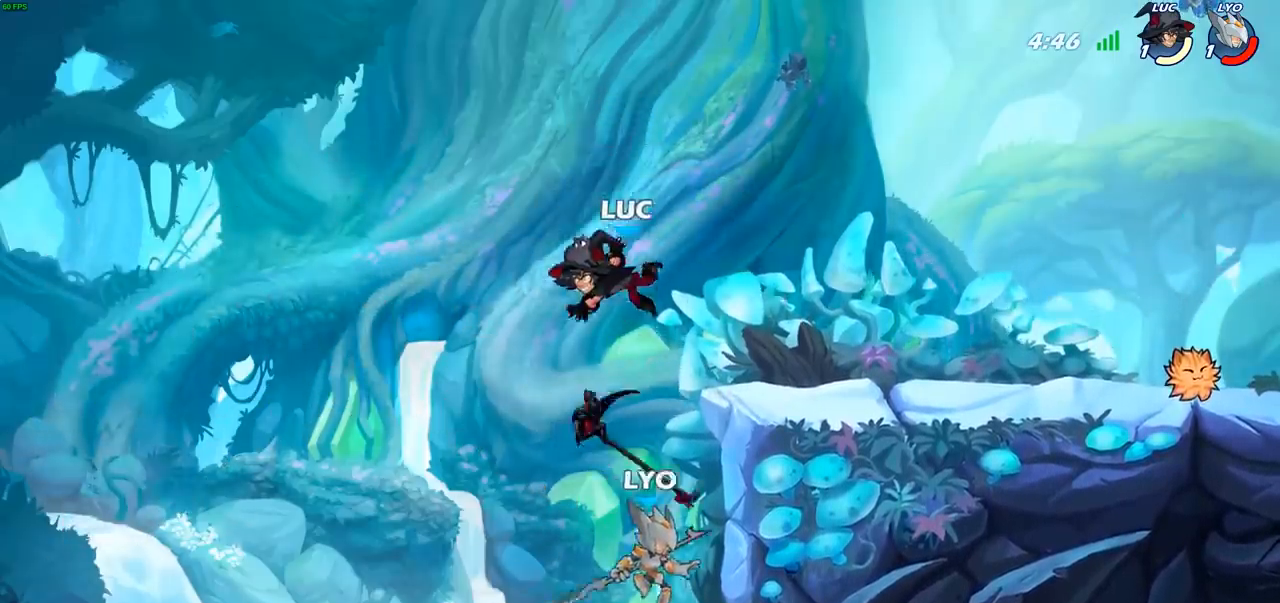
{"buttons": [], "left_stick": "down-right", "right_stick": "center", "events": [[167, "CROSS", "down"], [317, "CROSS", "up"], [500, "left_stick", "down-right"]]}
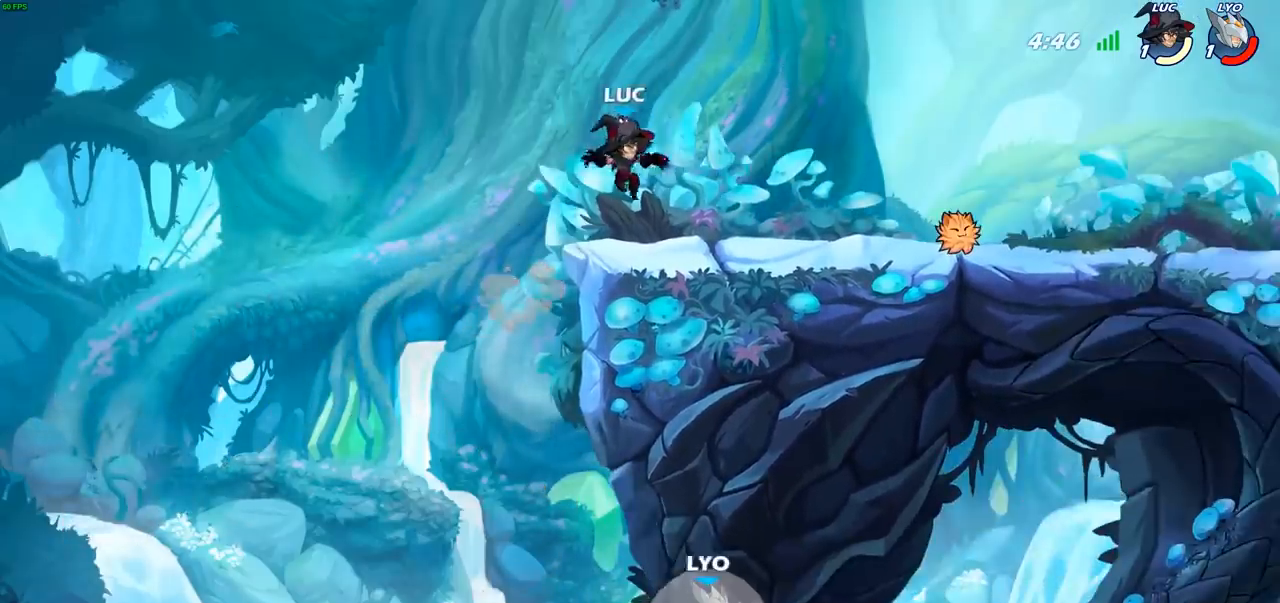
{"buttons": [], "left_stick": "center", "right_stick": "center", "events": [[217, "left_stick", "center"]]}
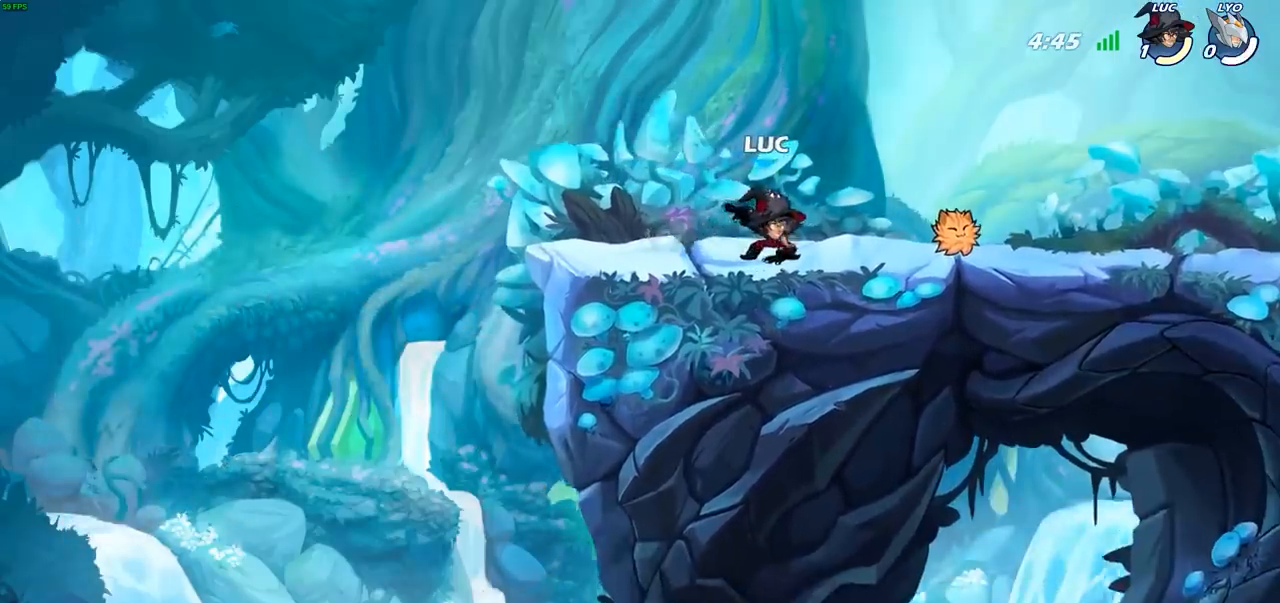
{"buttons": [], "left_stick": "center", "right_stick": "center", "events": []}
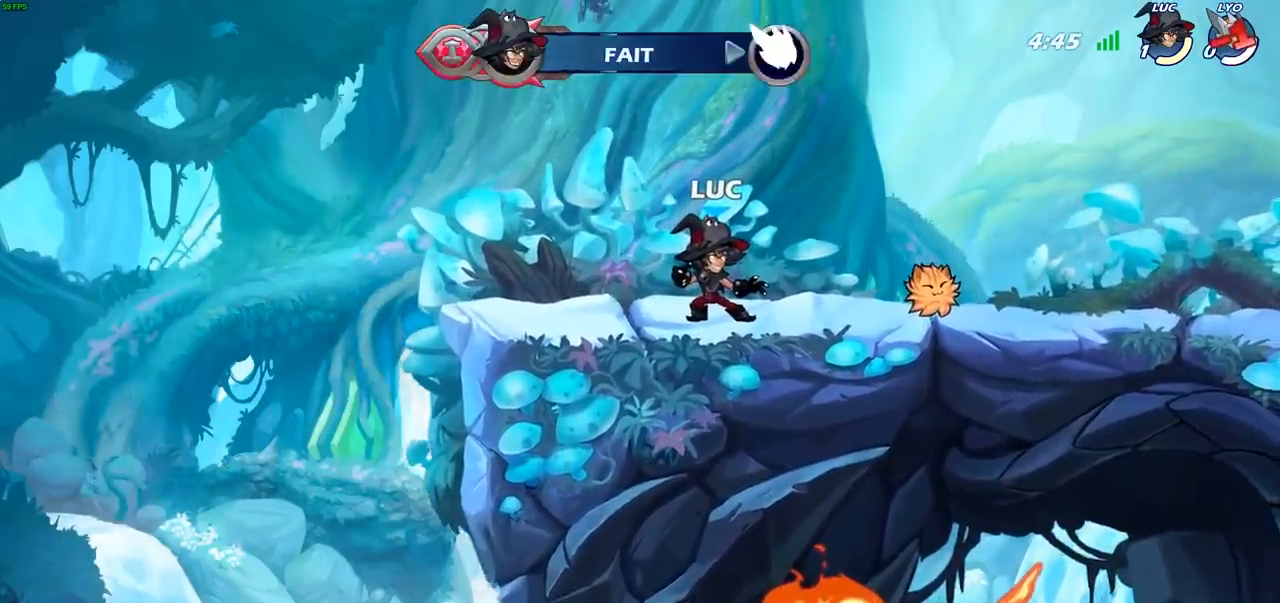
{"buttons": [], "left_stick": "center", "right_stick": "center", "events": []}
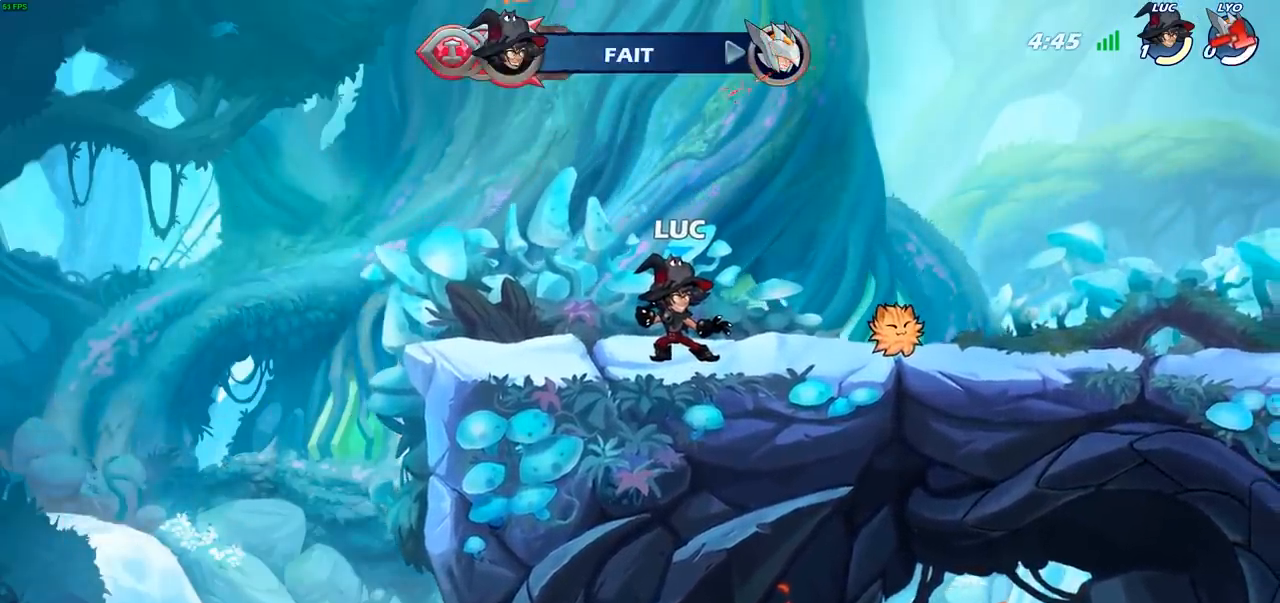
{"buttons": [], "left_stick": "center", "right_stick": "center", "events": []}